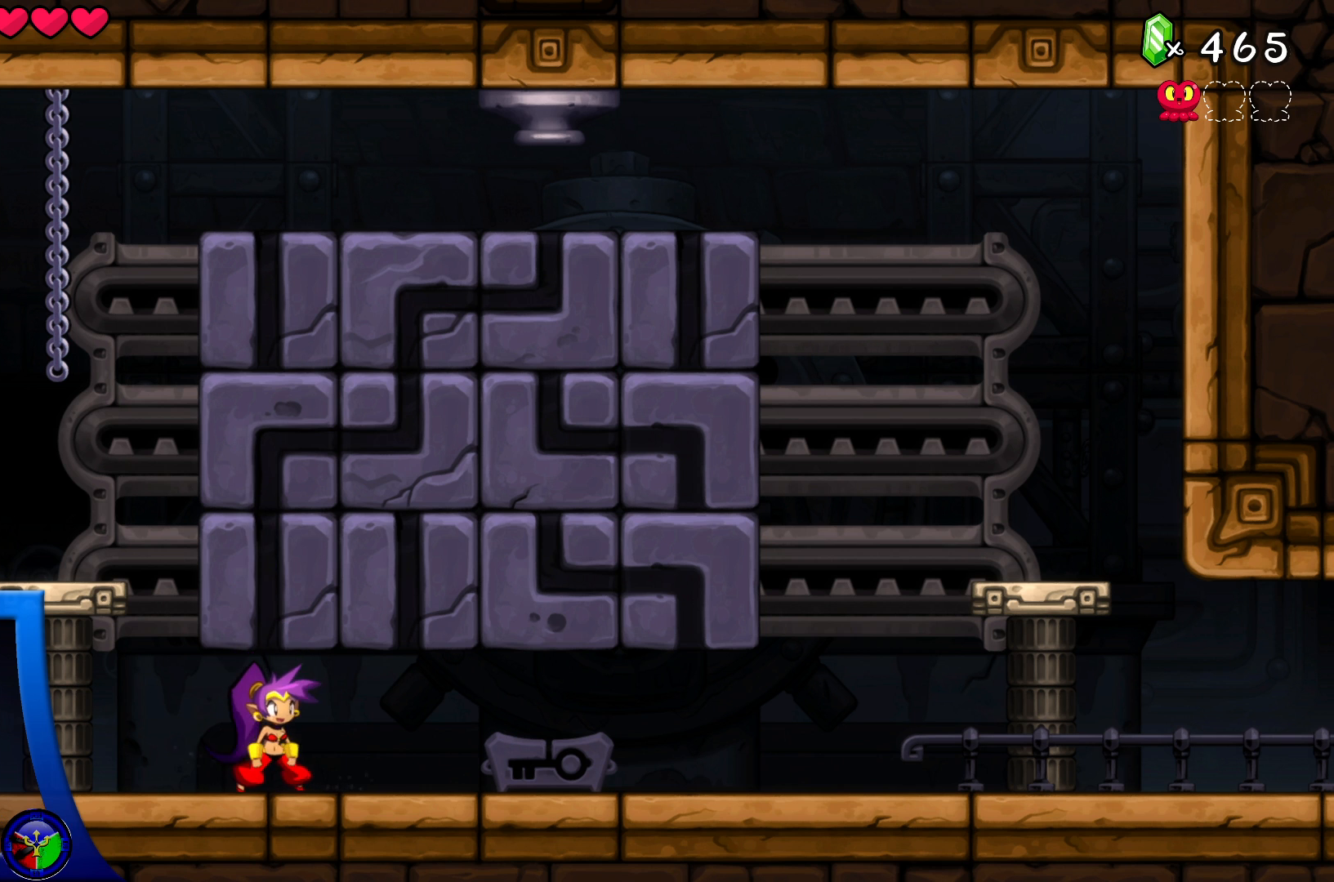
Gameplay with a controller (Xbox layout); each line is a JSON object with the inputs held at the frame after it. "events" lists button and stick changes between this image and that frame as [ms after this image, input, new state], when the widget could be followed in between. Not read: L3 R3.
{"buttons": [], "left_stick": "center", "right_stick": "center", "events": []}
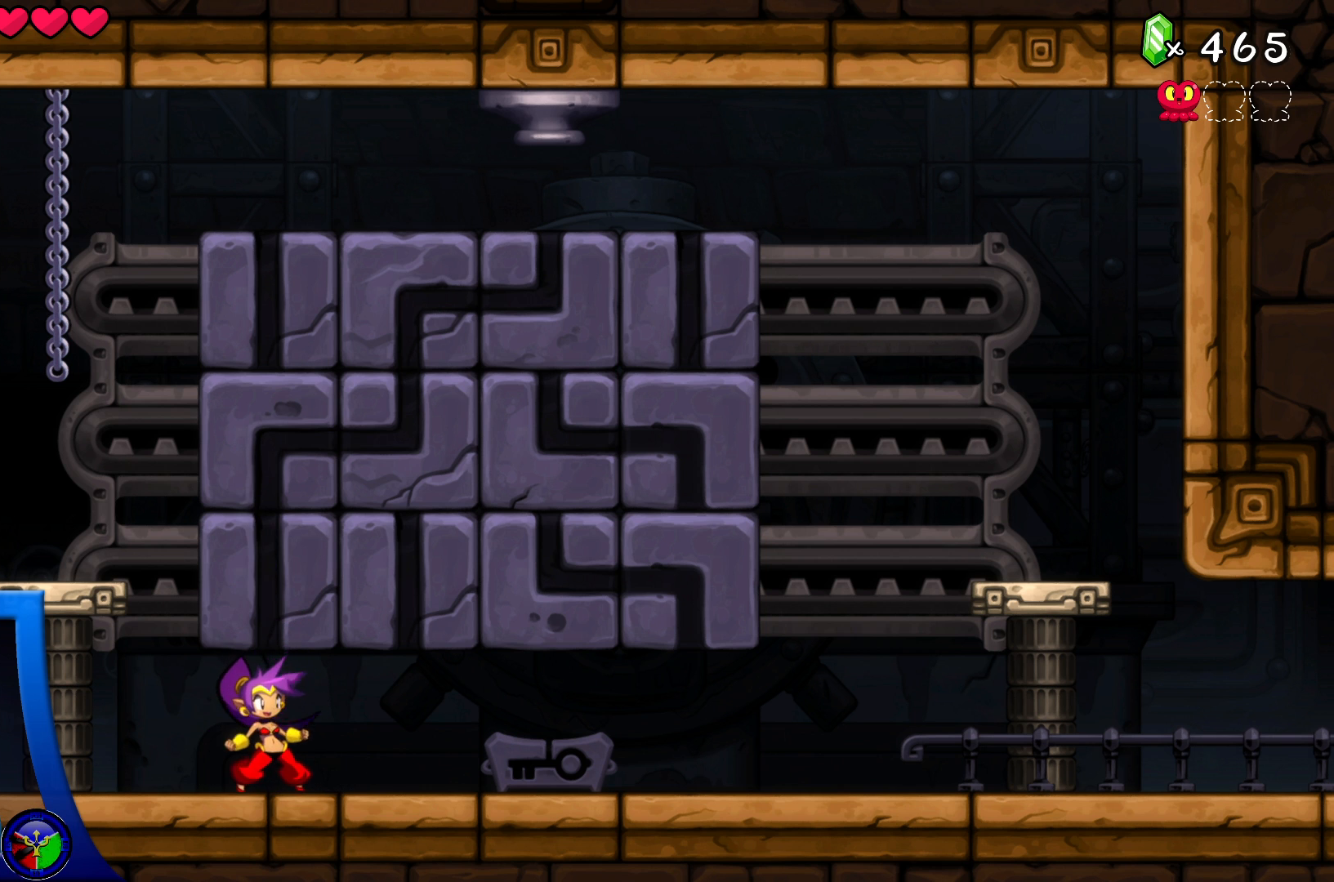
{"buttons": [], "left_stick": "center", "right_stick": "center", "events": []}
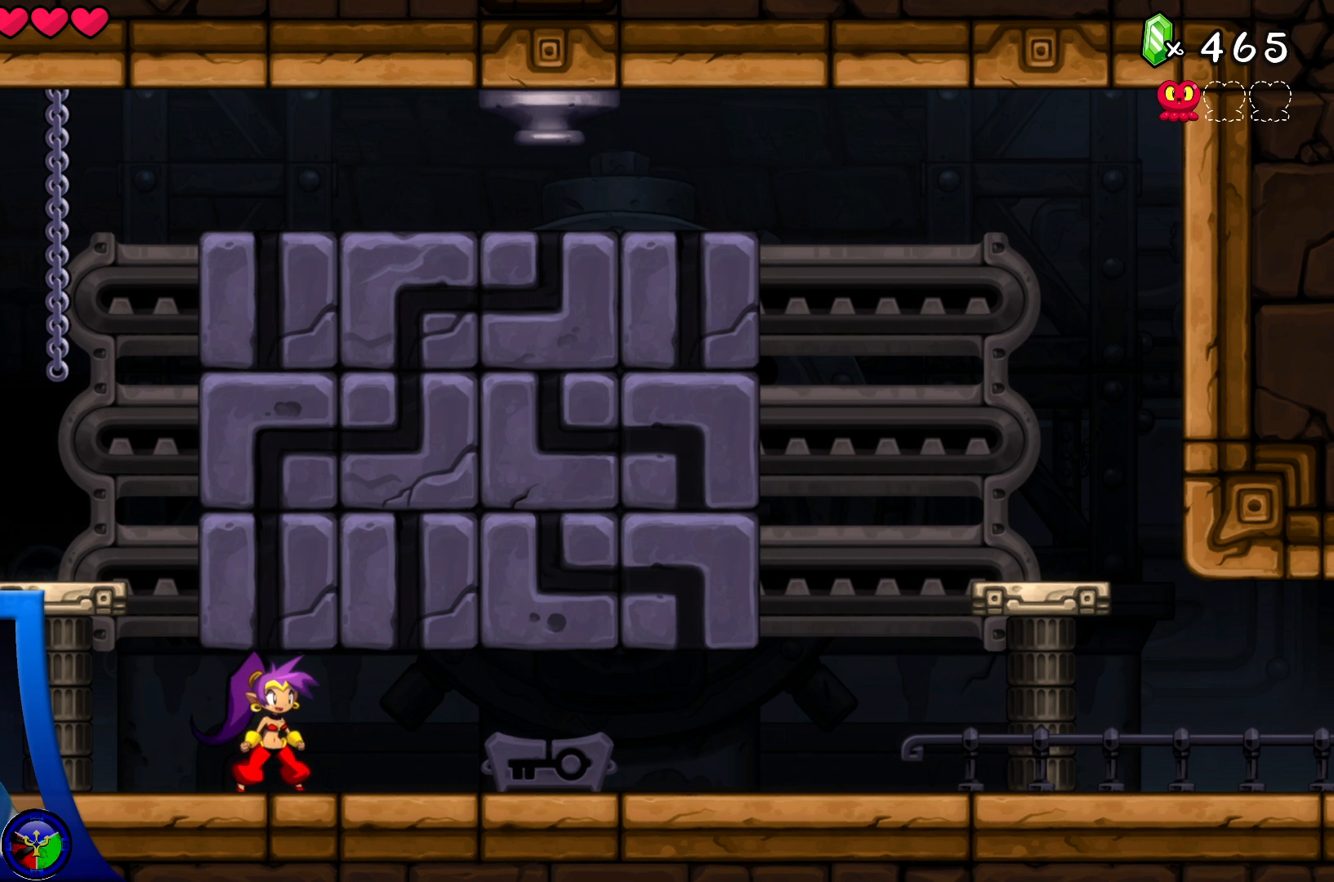
{"buttons": [], "left_stick": "center", "right_stick": "center", "events": []}
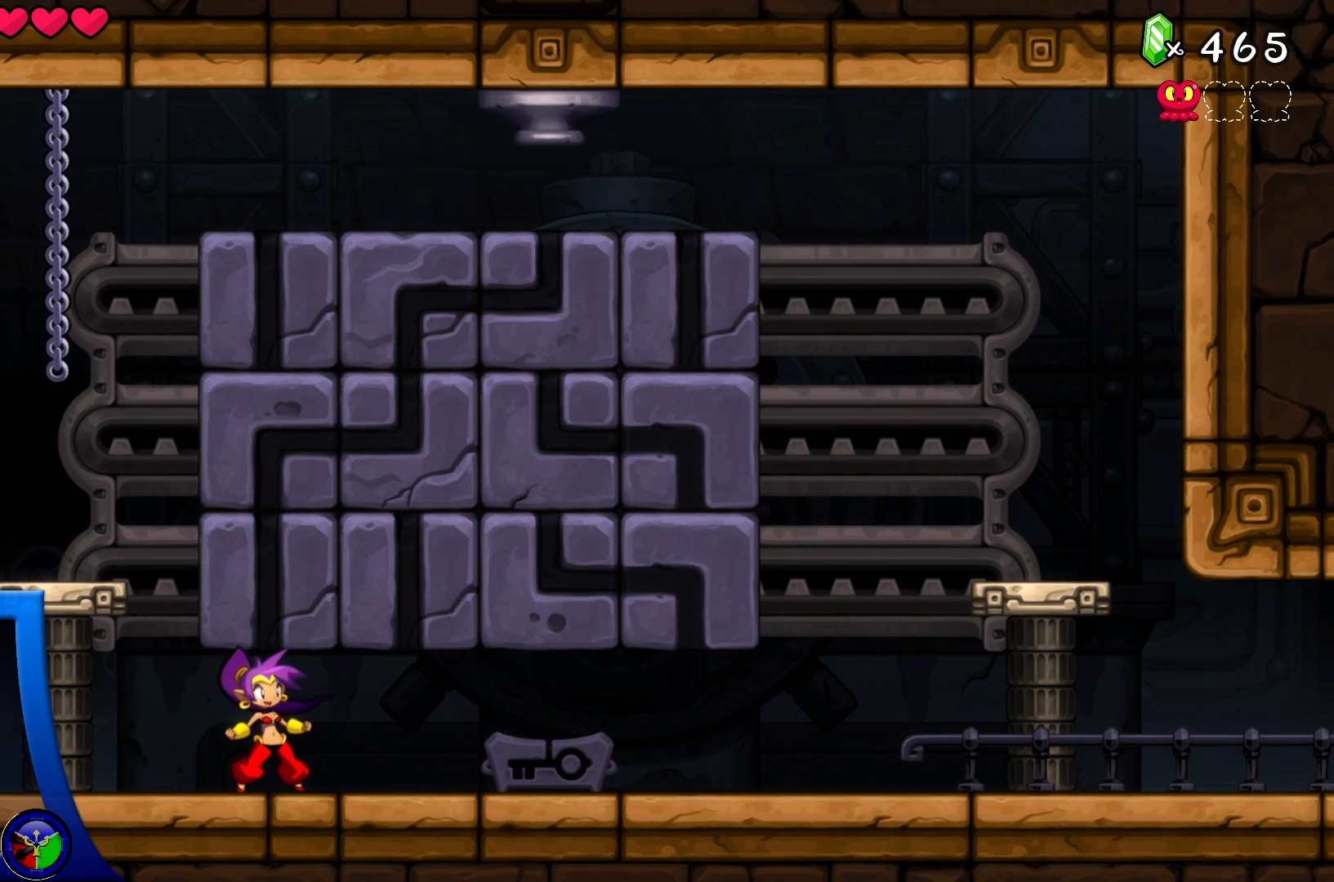
{"buttons": [], "left_stick": "up", "right_stick": "center", "events": [[217, "left_stick", "right"], [317, "left_stick", "center"], [500, "left_stick", "up"]]}
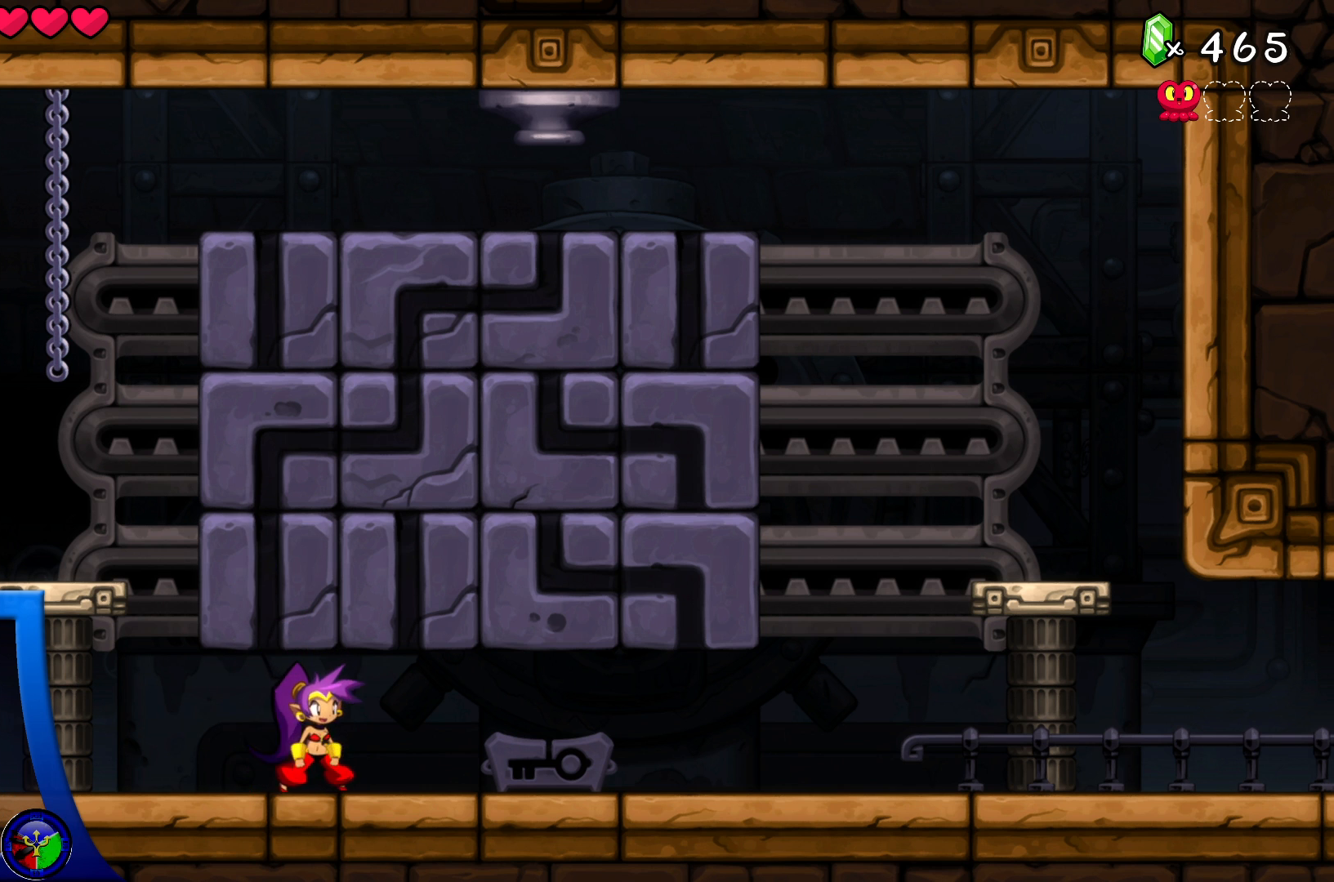
{"buttons": [], "left_stick": "up", "right_stick": "center", "events": [[167, "X", "down"], [317, "X", "up"]]}
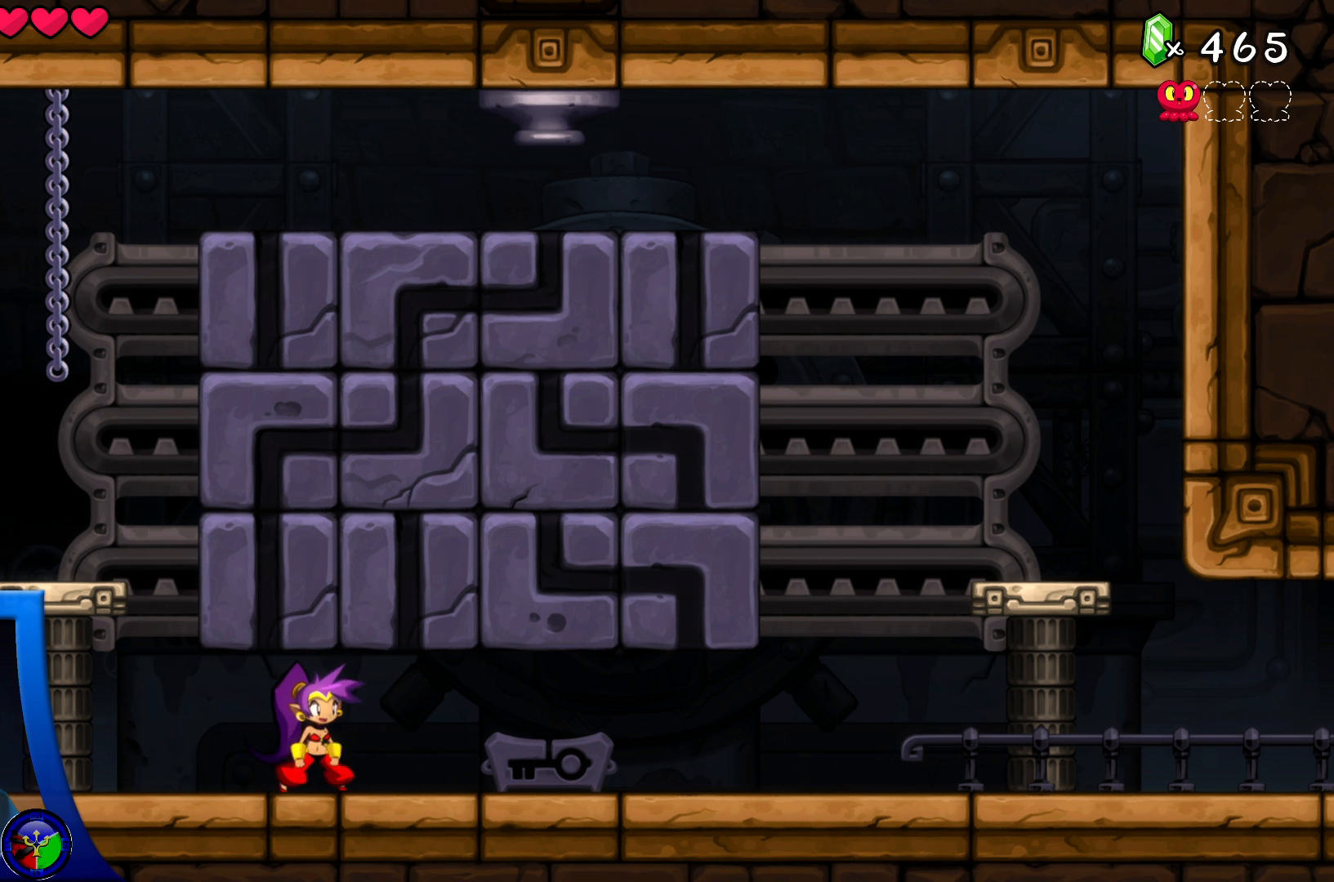
{"buttons": [], "left_stick": "up", "right_stick": "center", "events": [[133, "A", "down"], [233, "X", "down"], [433, "X", "up"], [450, "A", "up"]]}
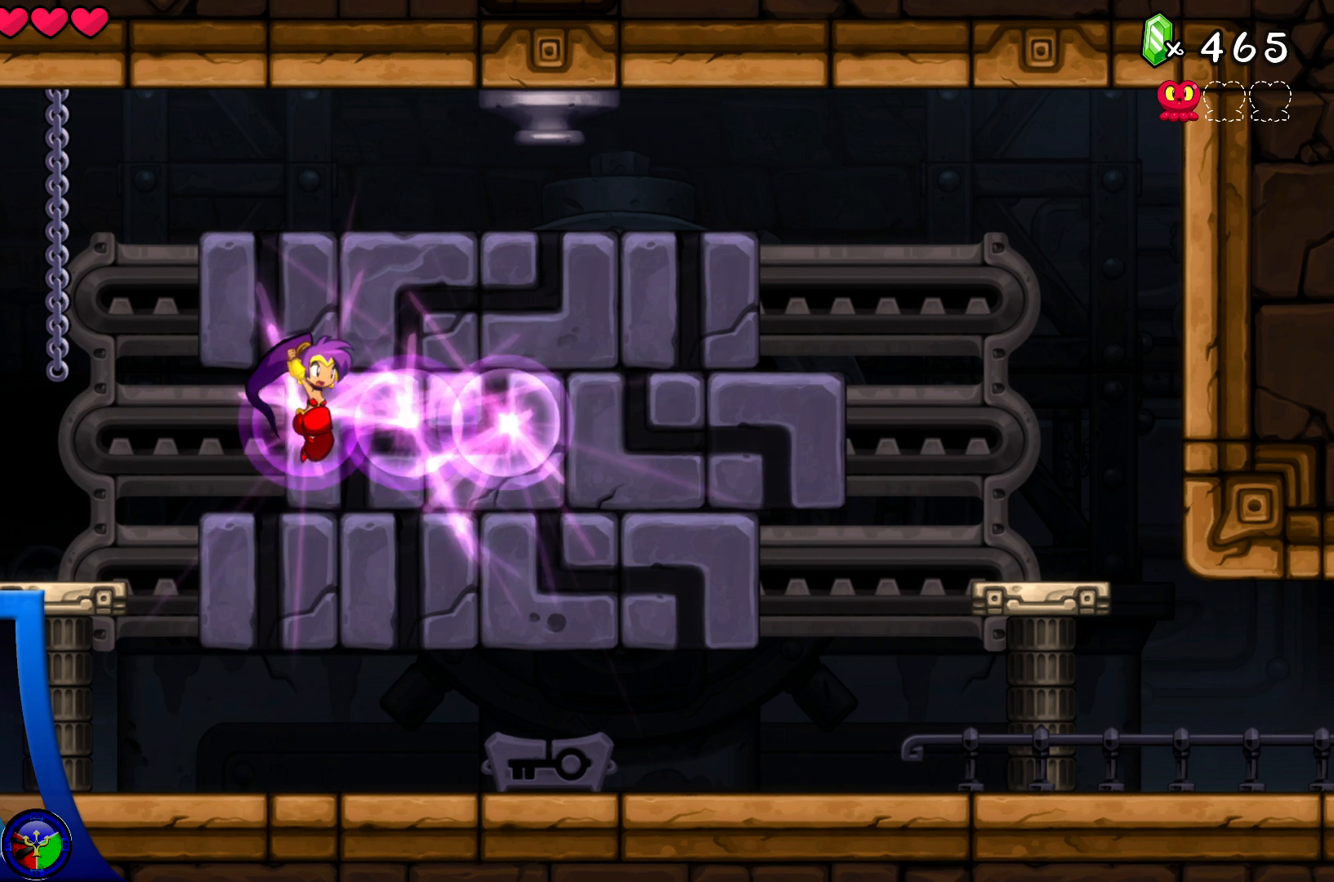
{"buttons": [], "left_stick": "right", "right_stick": "center", "events": [[183, "left_stick", "center"], [450, "left_stick", "right"]]}
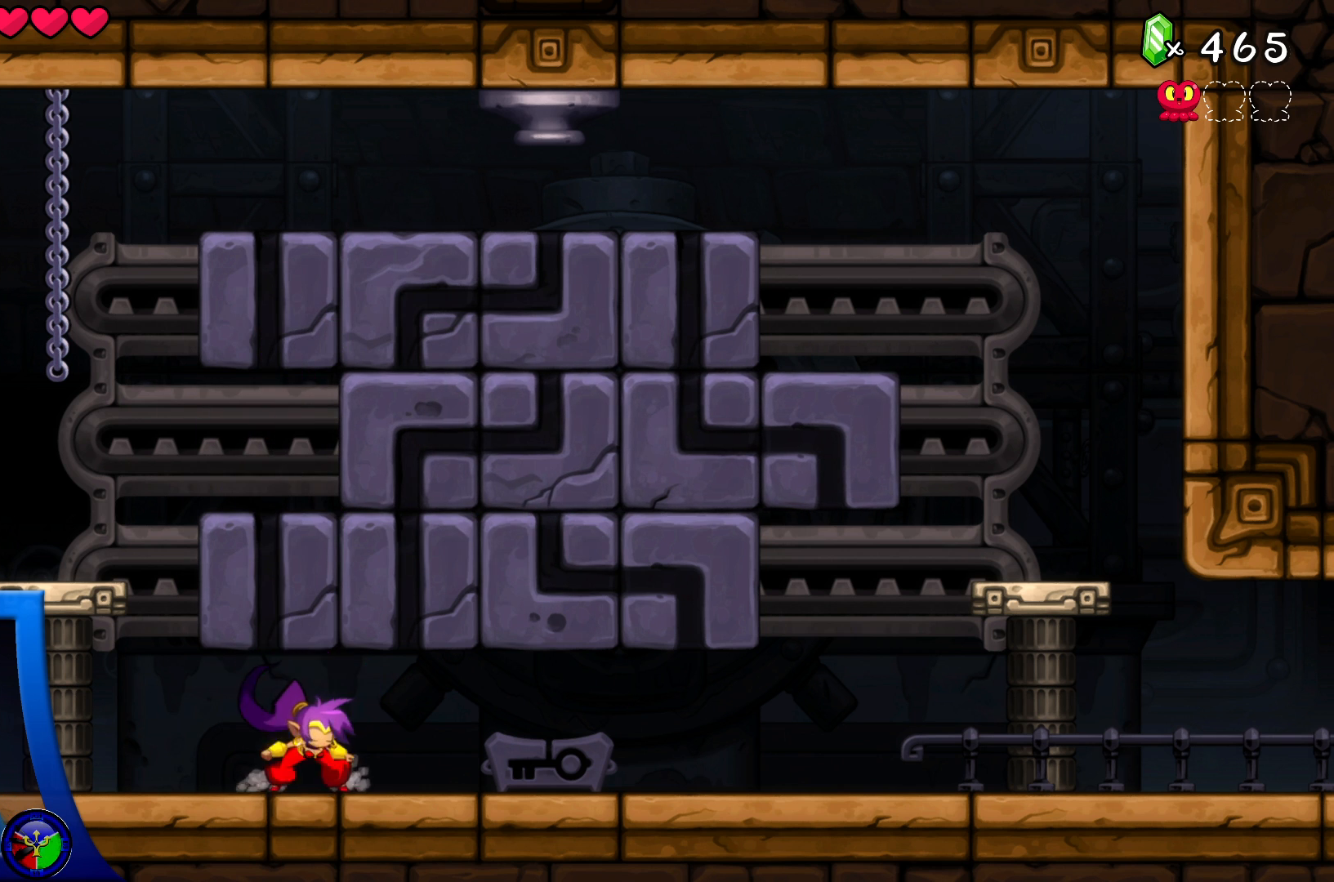
{"buttons": [], "left_stick": "right", "right_stick": "center", "events": []}
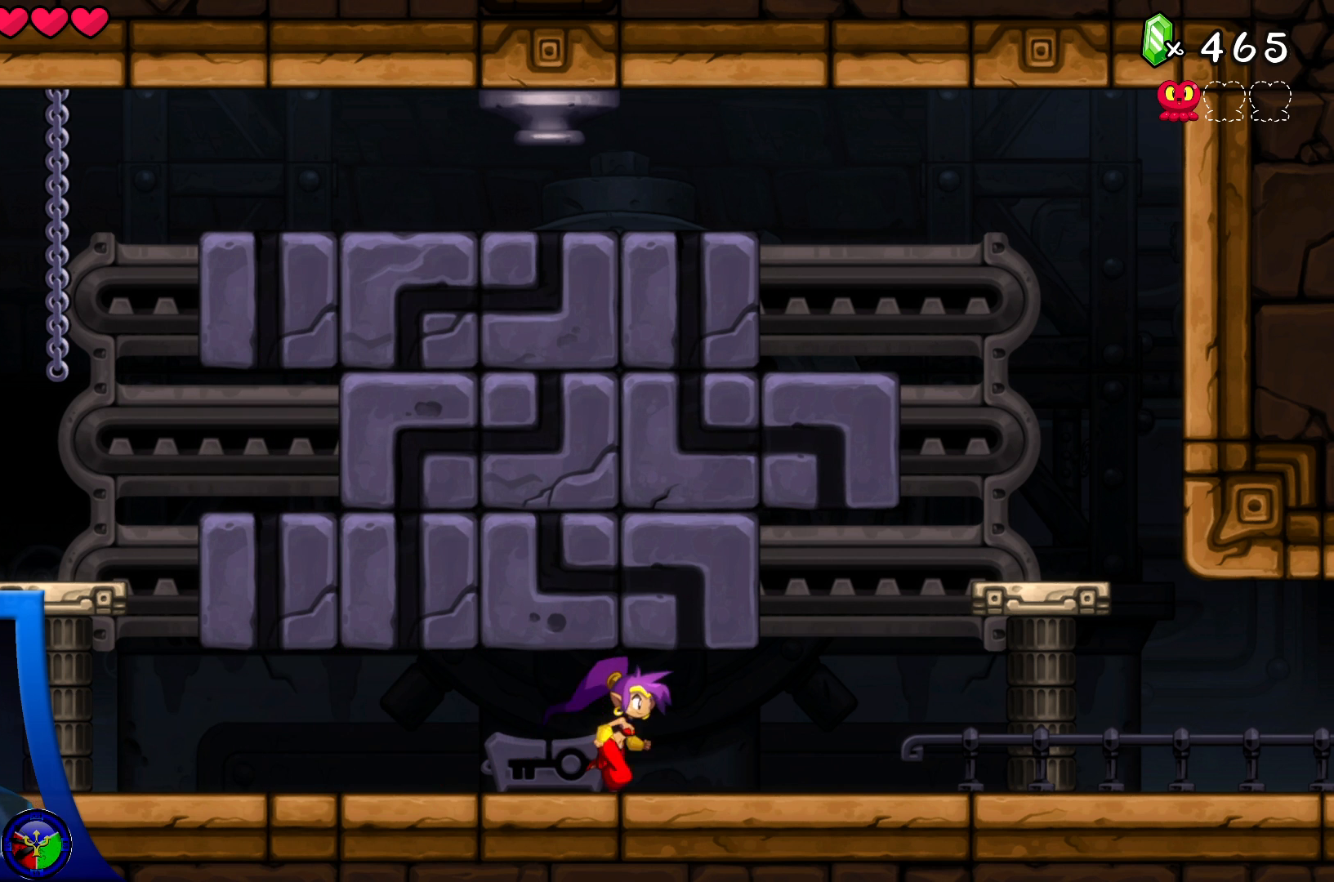
{"buttons": [], "left_stick": "center", "right_stick": "center", "events": [[117, "left_stick", "center"]]}
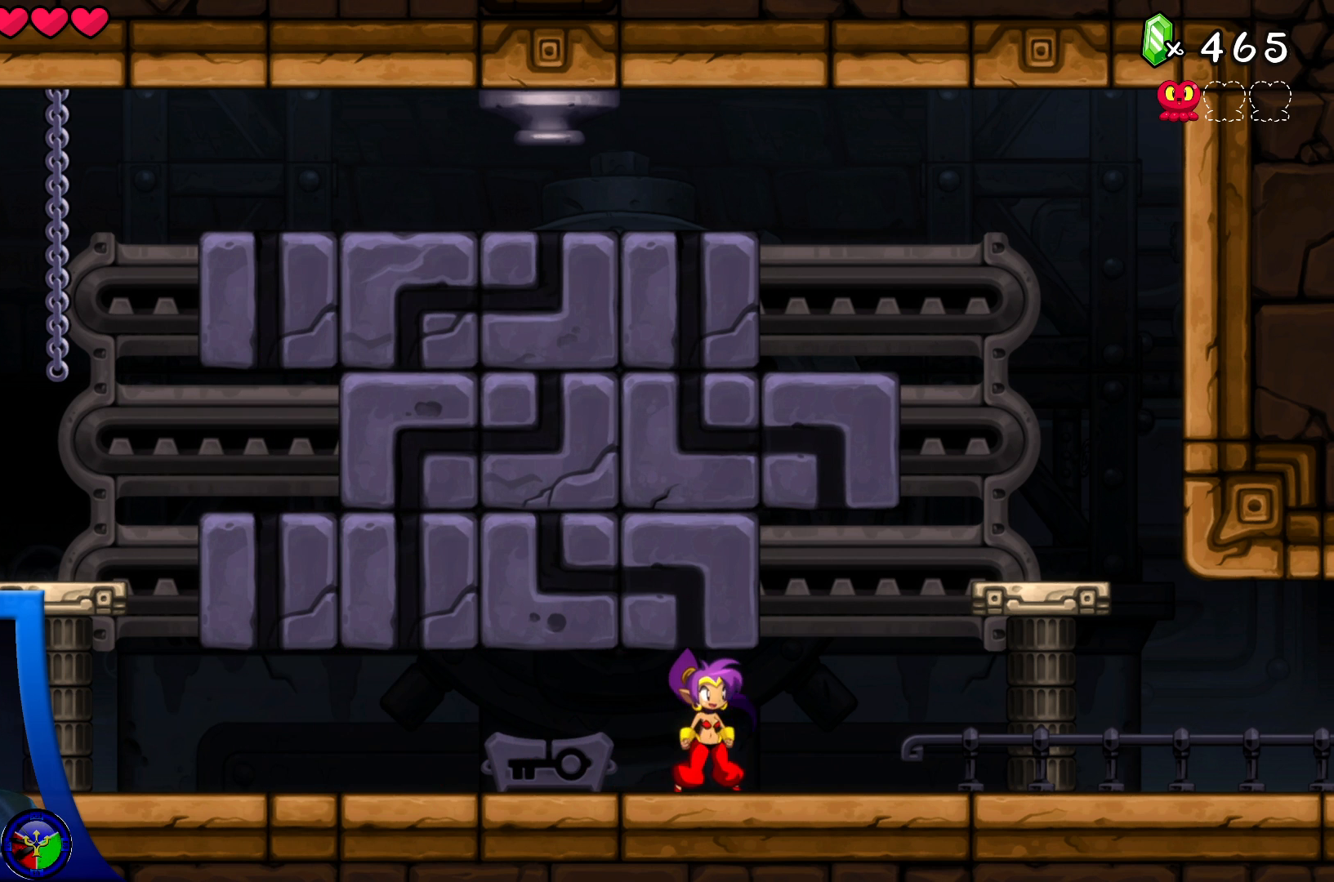
{"buttons": [], "left_stick": "center", "right_stick": "center", "events": []}
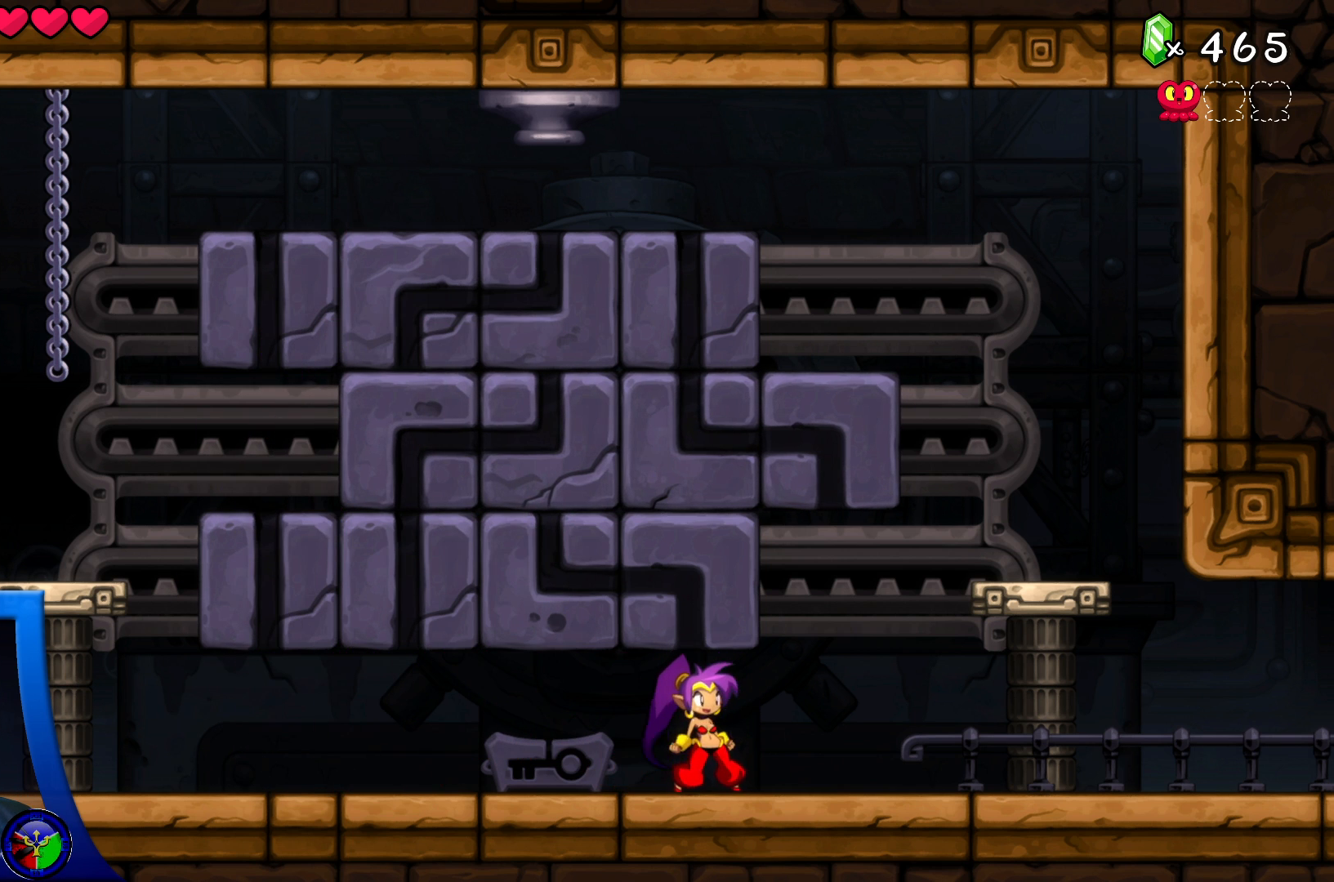
{"buttons": [], "left_stick": "center", "right_stick": "center", "events": [[183, "left_stick", "up"], [367, "left_stick", "center"]]}
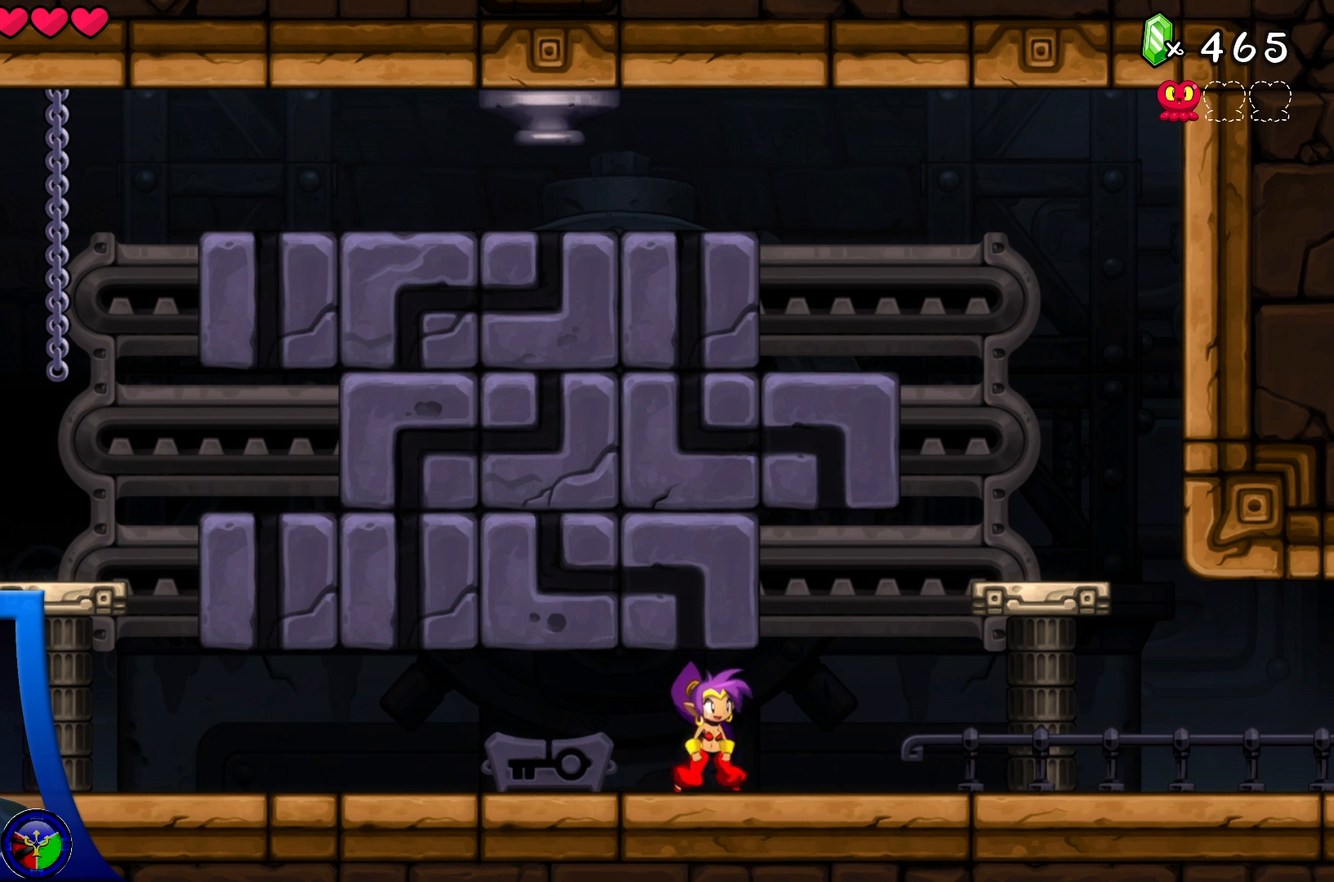
{"buttons": [], "left_stick": "left", "right_stick": "center", "events": [[100, "left_stick", "left"]]}
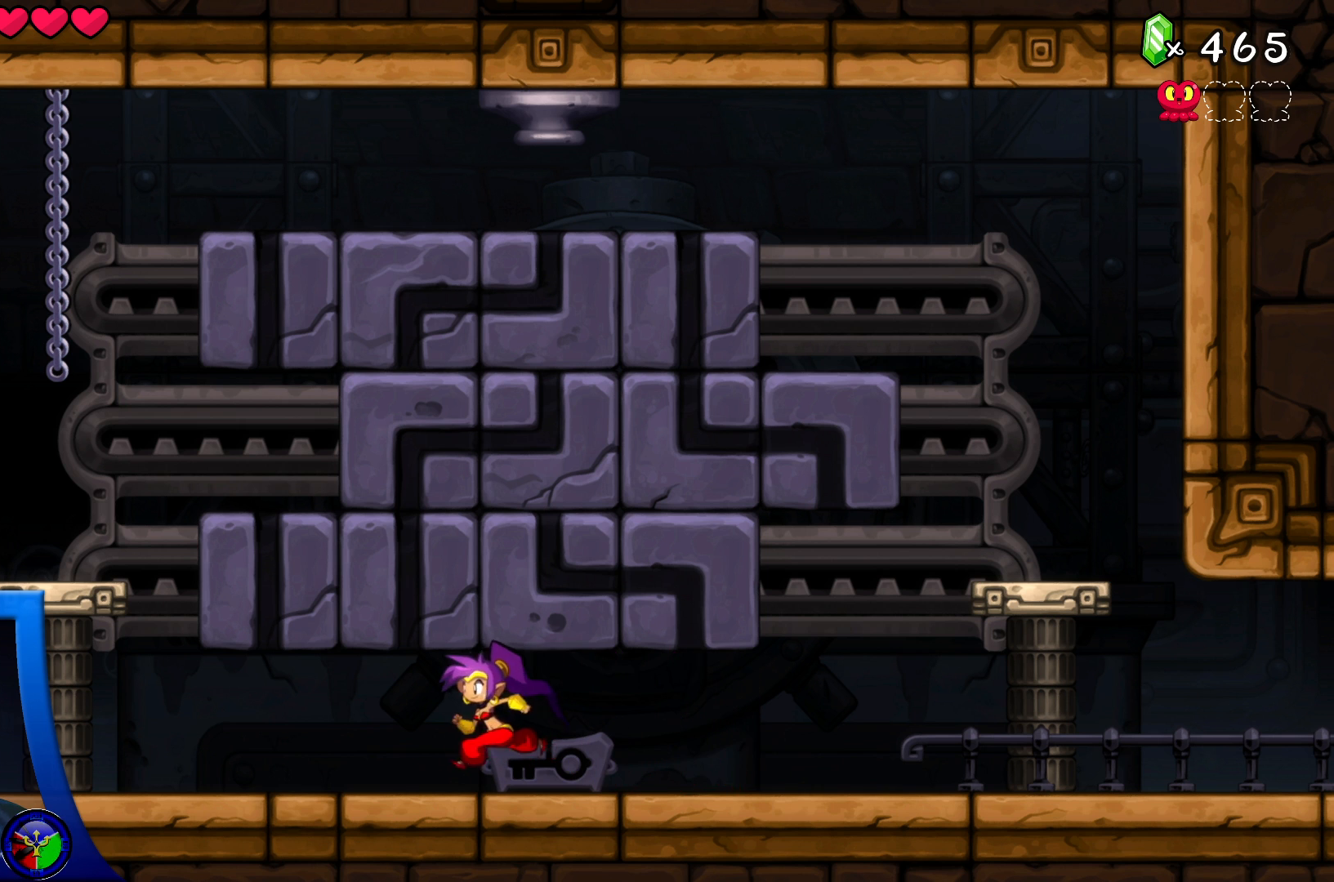
{"buttons": [], "left_stick": "center", "right_stick": "center", "events": [[50, "A", "down"], [200, "left_stick", "up"], [233, "A", "up"], [283, "X", "down"], [283, "left_stick", "right"], [333, "left_stick", "center"], [400, "X", "up"]]}
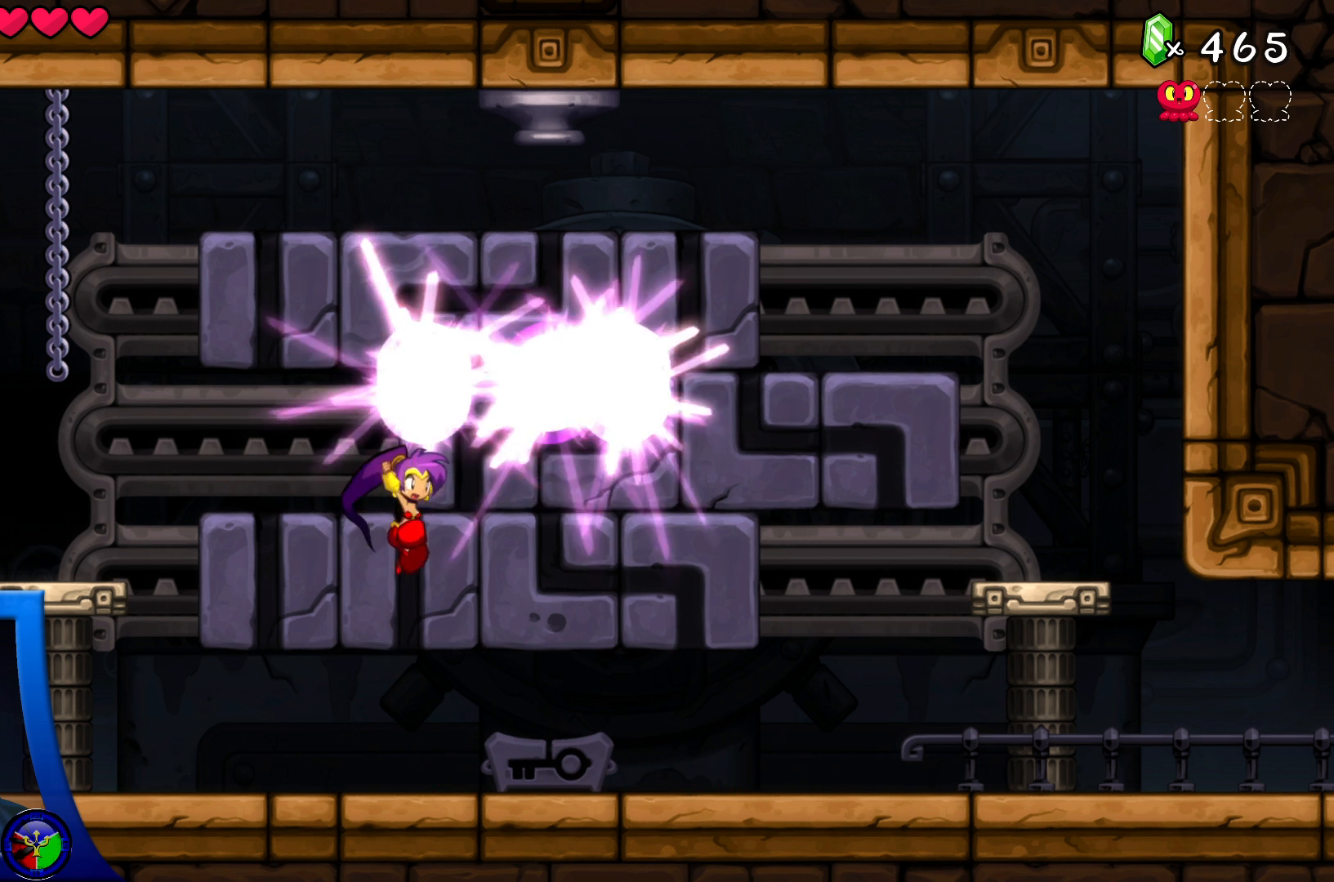
{"buttons": [], "left_stick": "center", "right_stick": "center", "events": [[83, "X", "down"], [217, "X", "up"]]}
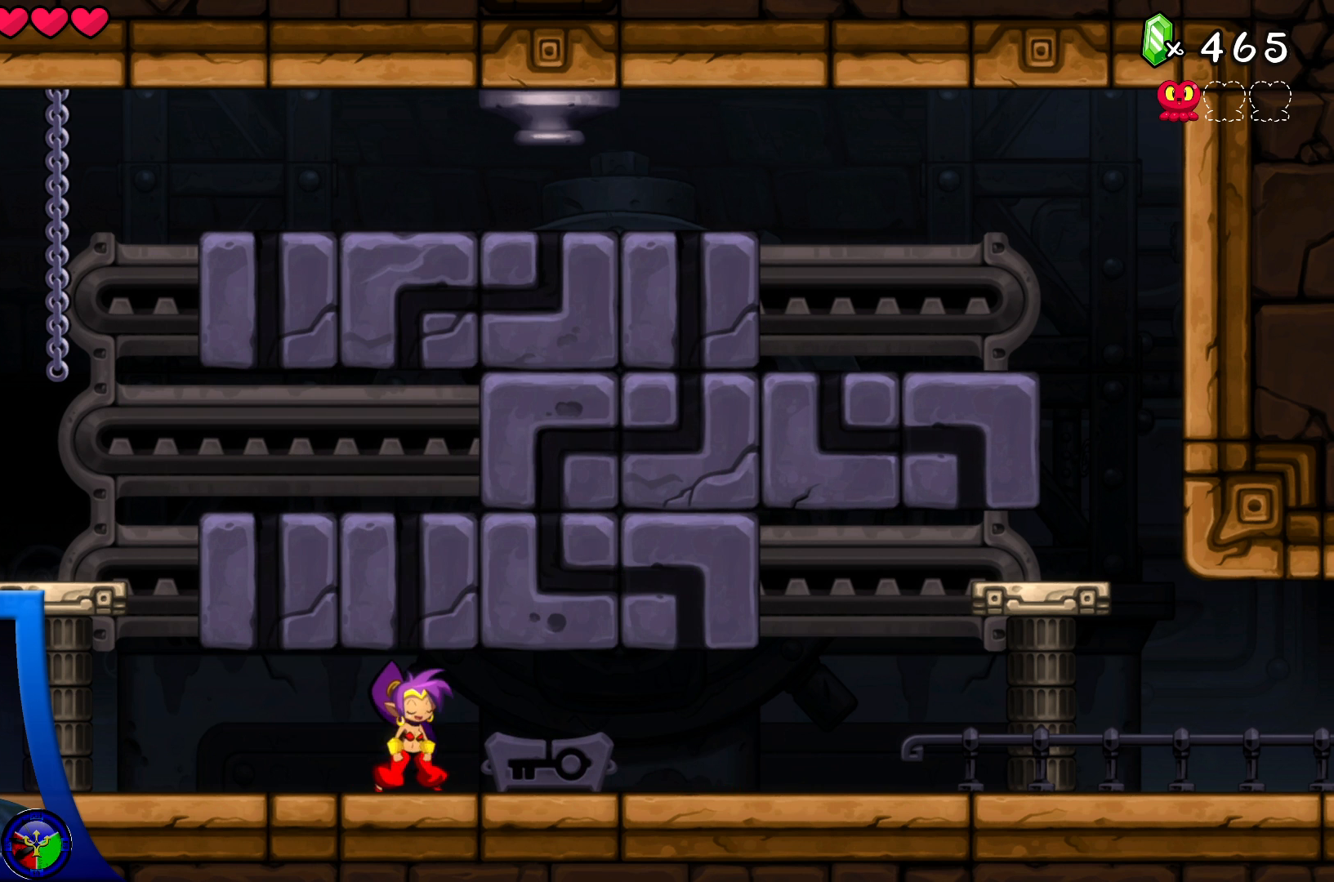
{"buttons": ["A"], "left_stick": "center", "right_stick": "center", "events": [[50, "left_stick", "right"], [200, "left_stick", "center"], [433, "A", "down"]]}
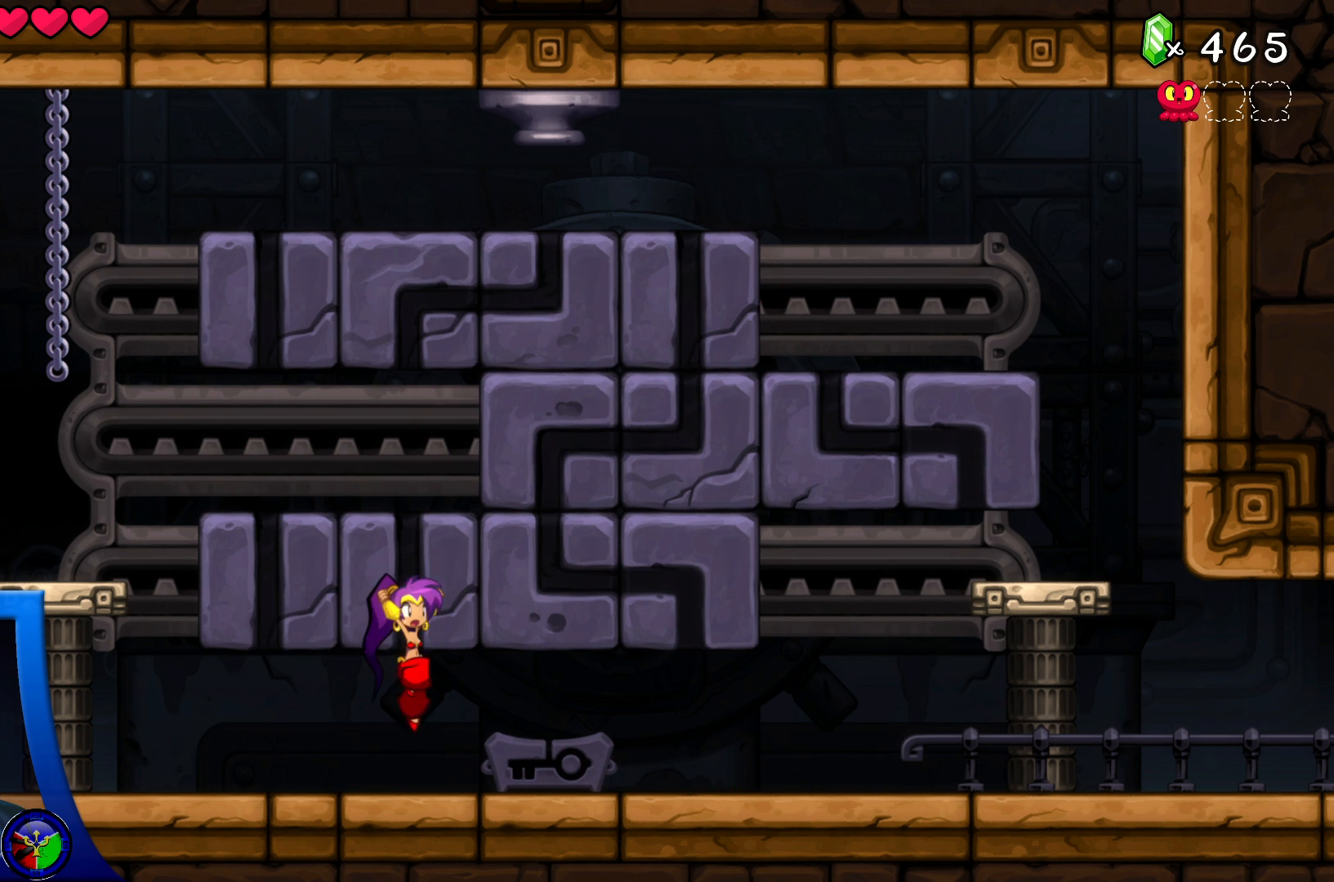
{"buttons": [], "left_stick": "center", "right_stick": "center", "events": [[50, "A", "up"]]}
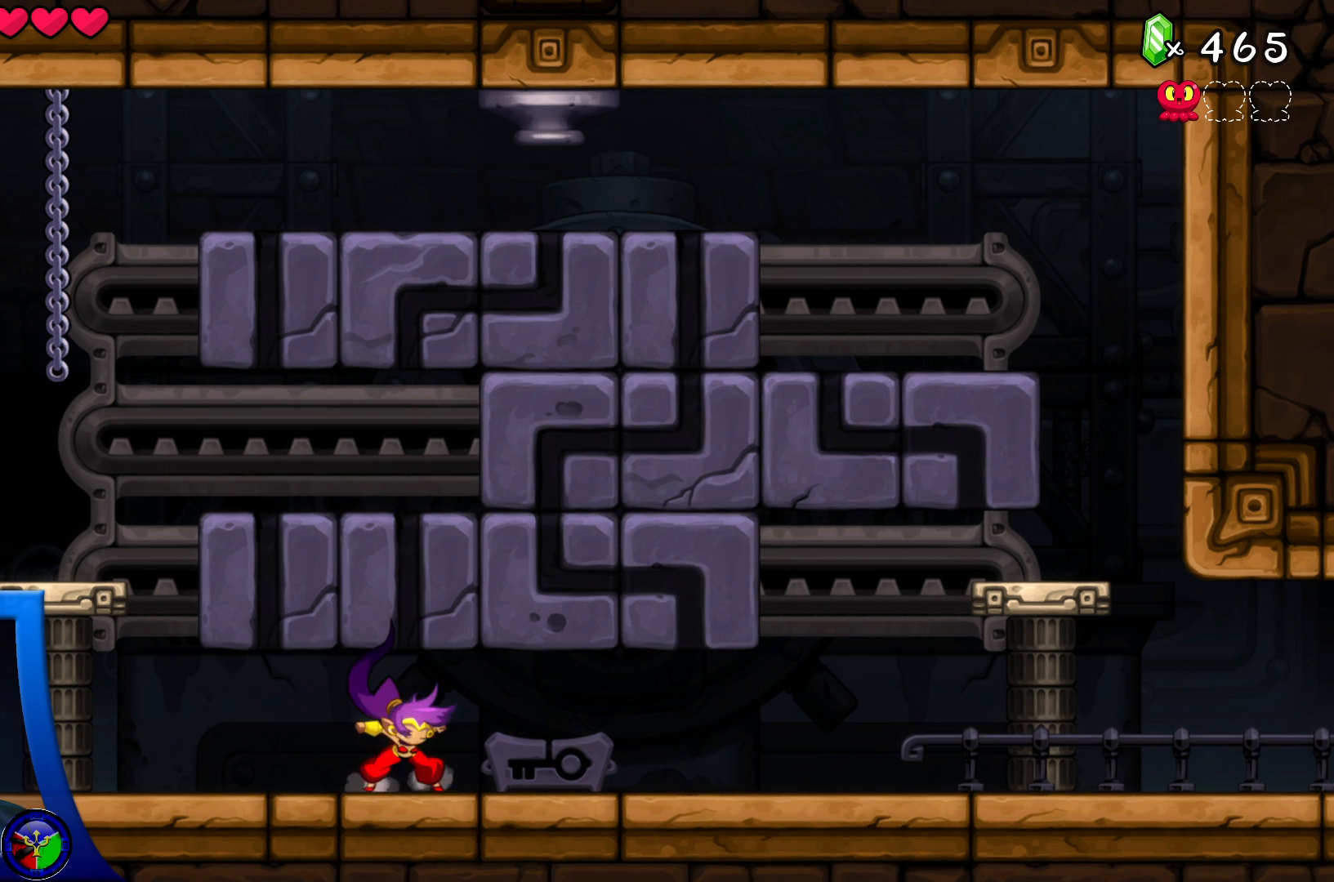
{"buttons": [], "left_stick": "center", "right_stick": "center", "events": []}
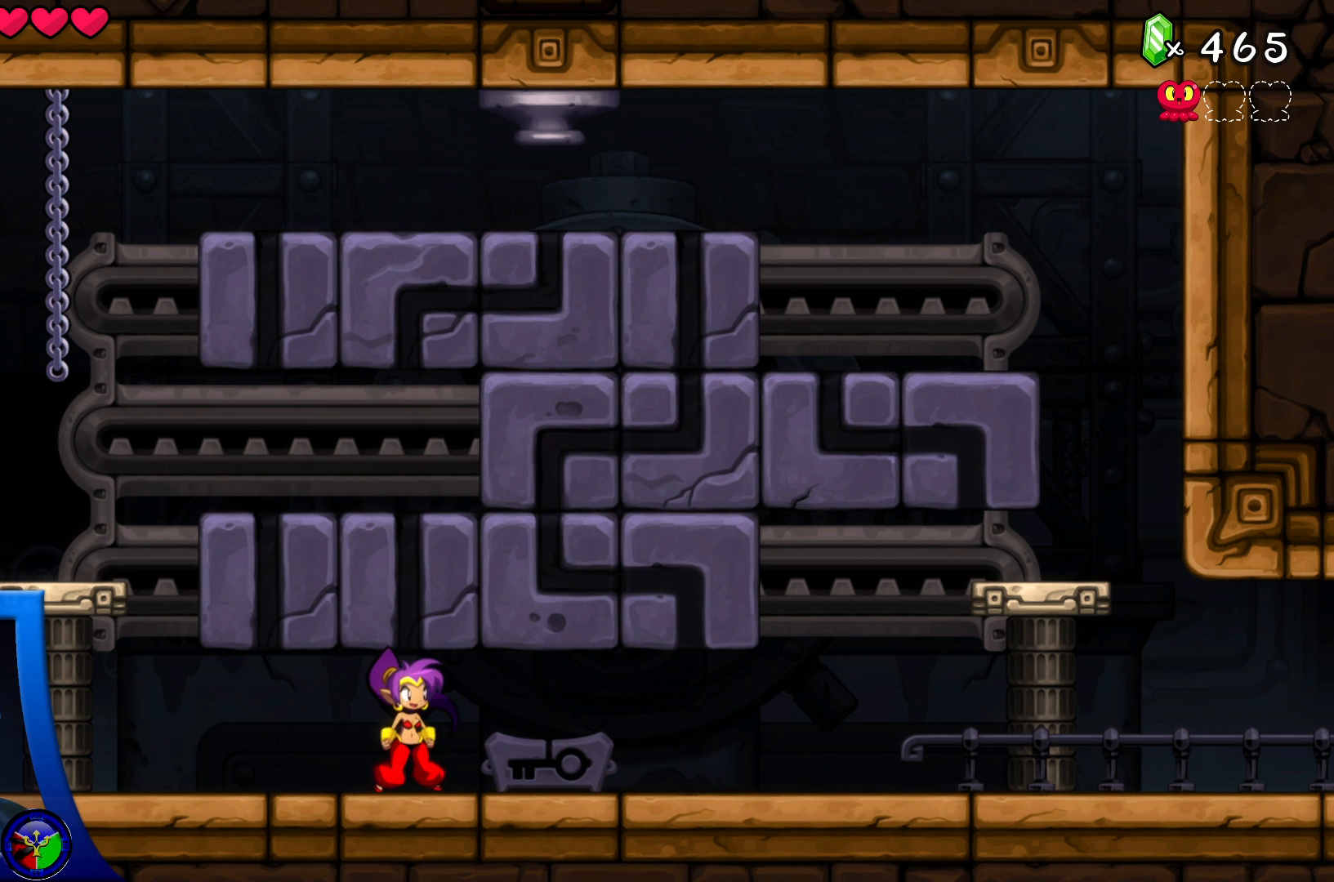
{"buttons": [], "left_stick": "right", "right_stick": "center", "events": [[467, "left_stick", "right"]]}
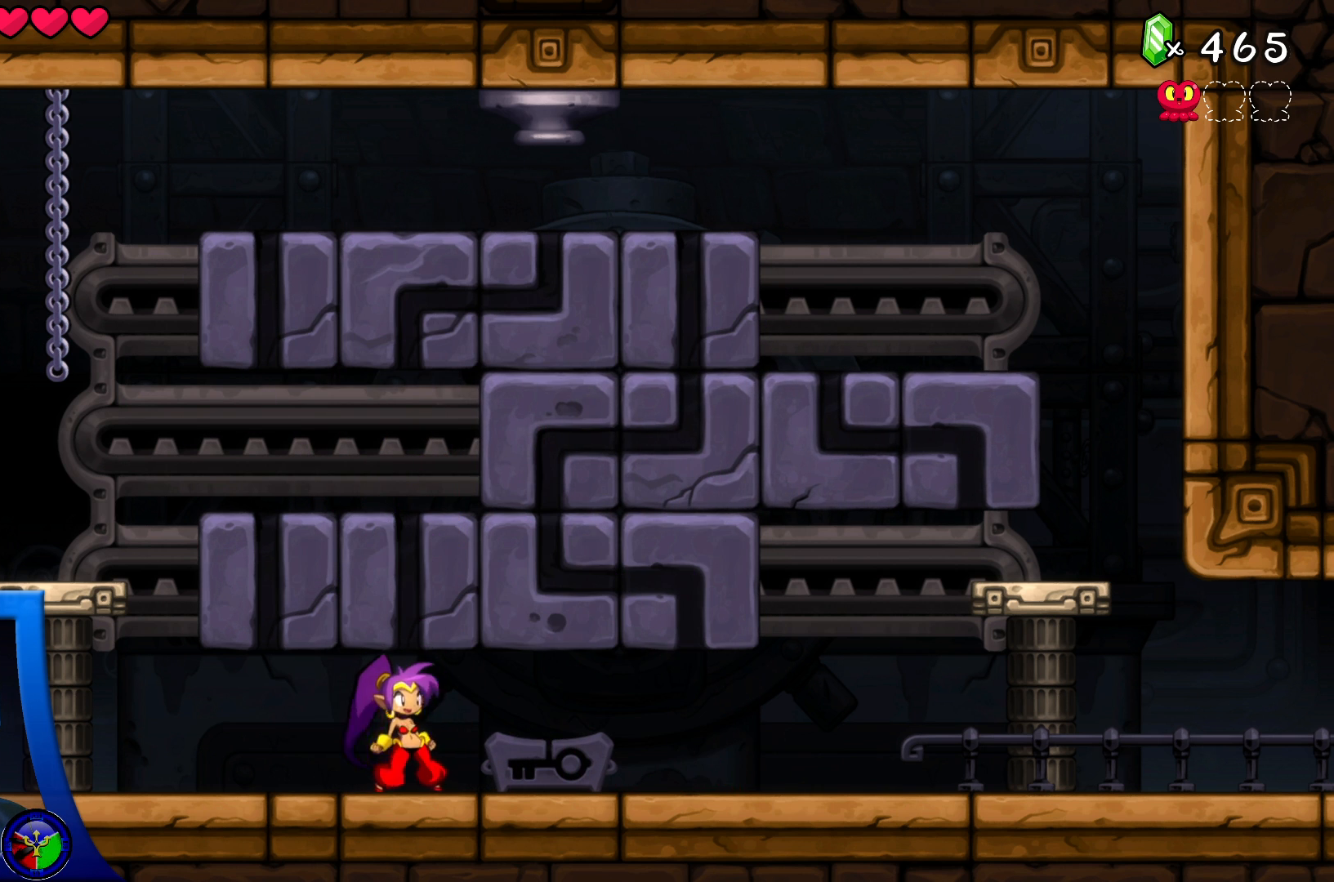
{"buttons": [], "left_stick": "up-right", "right_stick": "center", "events": [[300, "left_stick", "up-right"]]}
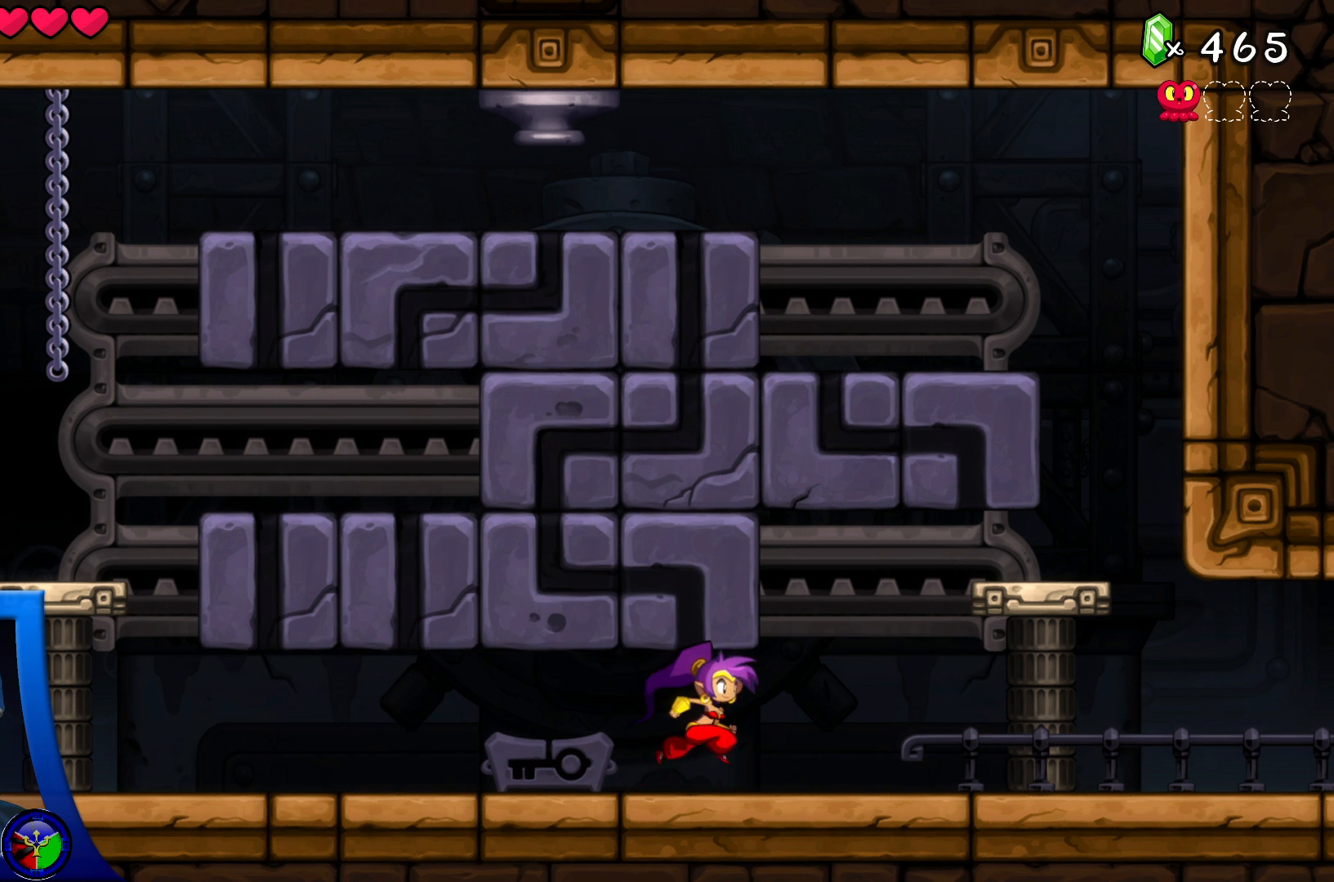
{"buttons": [], "left_stick": "up-right", "right_stick": "center", "events": [[300, "A", "down"], [383, "A", "up"]]}
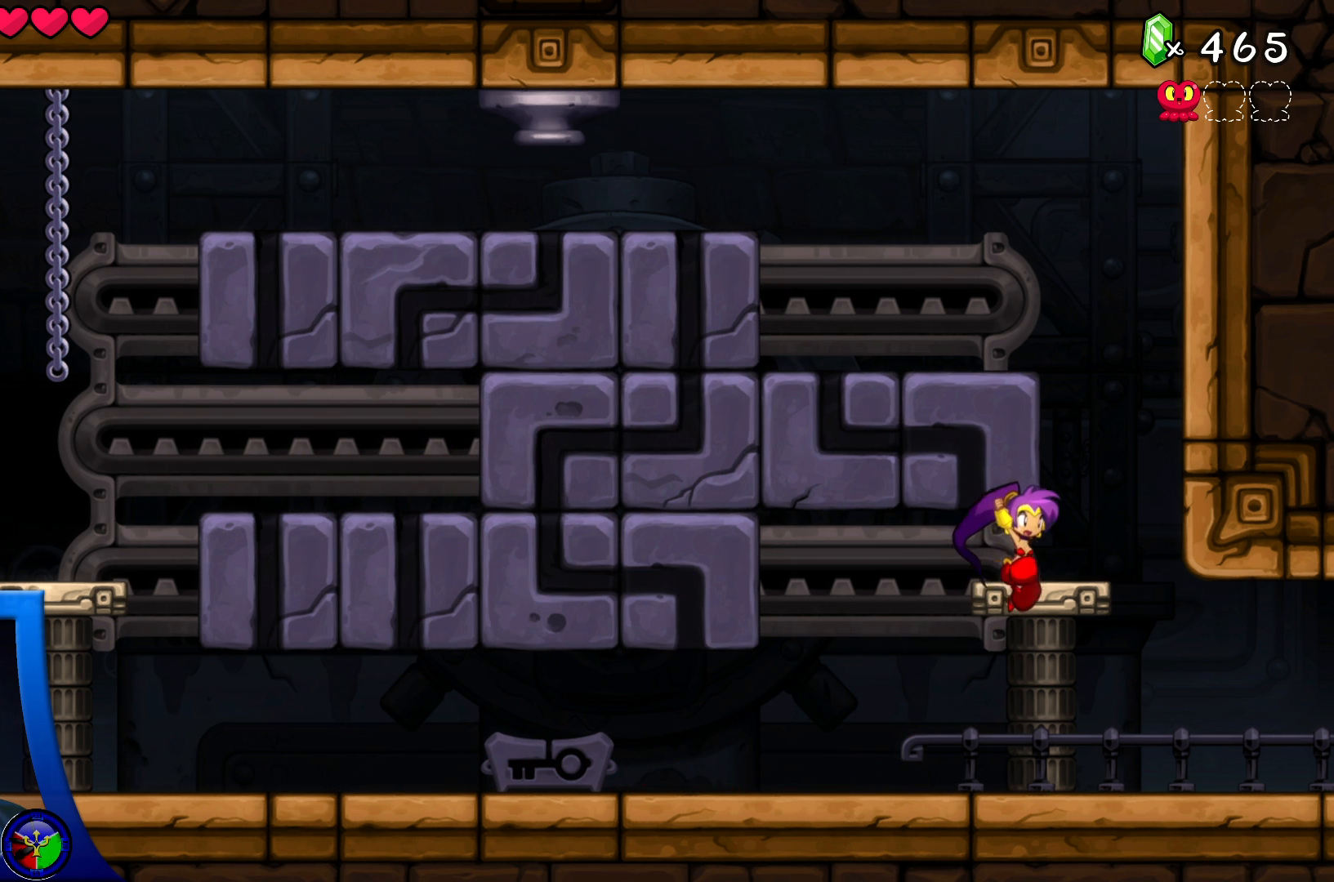
{"buttons": [], "left_stick": "left", "right_stick": "center", "events": [[133, "left_stick", "center"], [350, "left_stick", "left"]]}
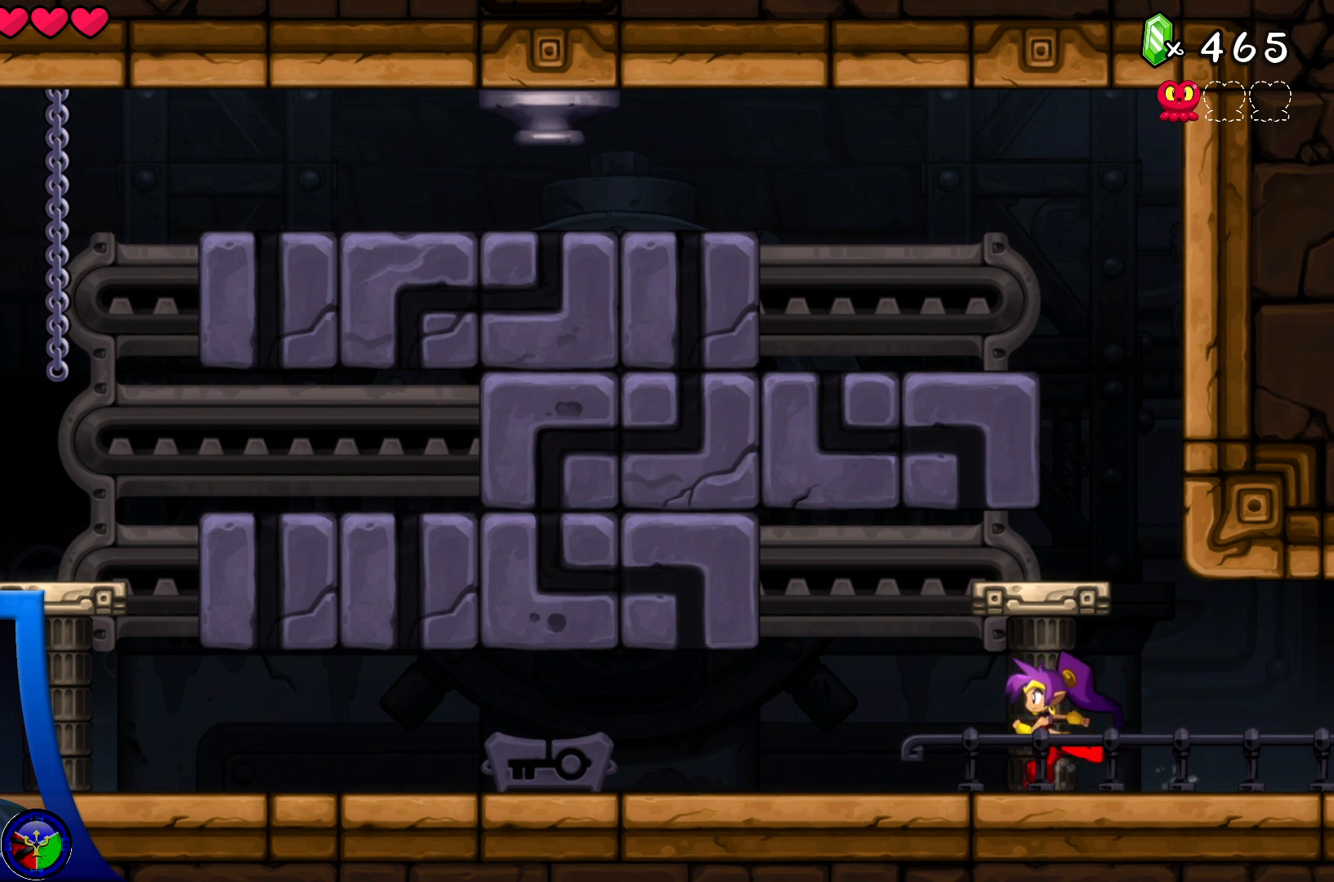
{"buttons": [], "left_stick": "center", "right_stick": "center", "events": [[33, "A", "down"], [100, "left_stick", "center"], [183, "left_stick", "right"], [233, "left_stick", "center"], [317, "A", "up"]]}
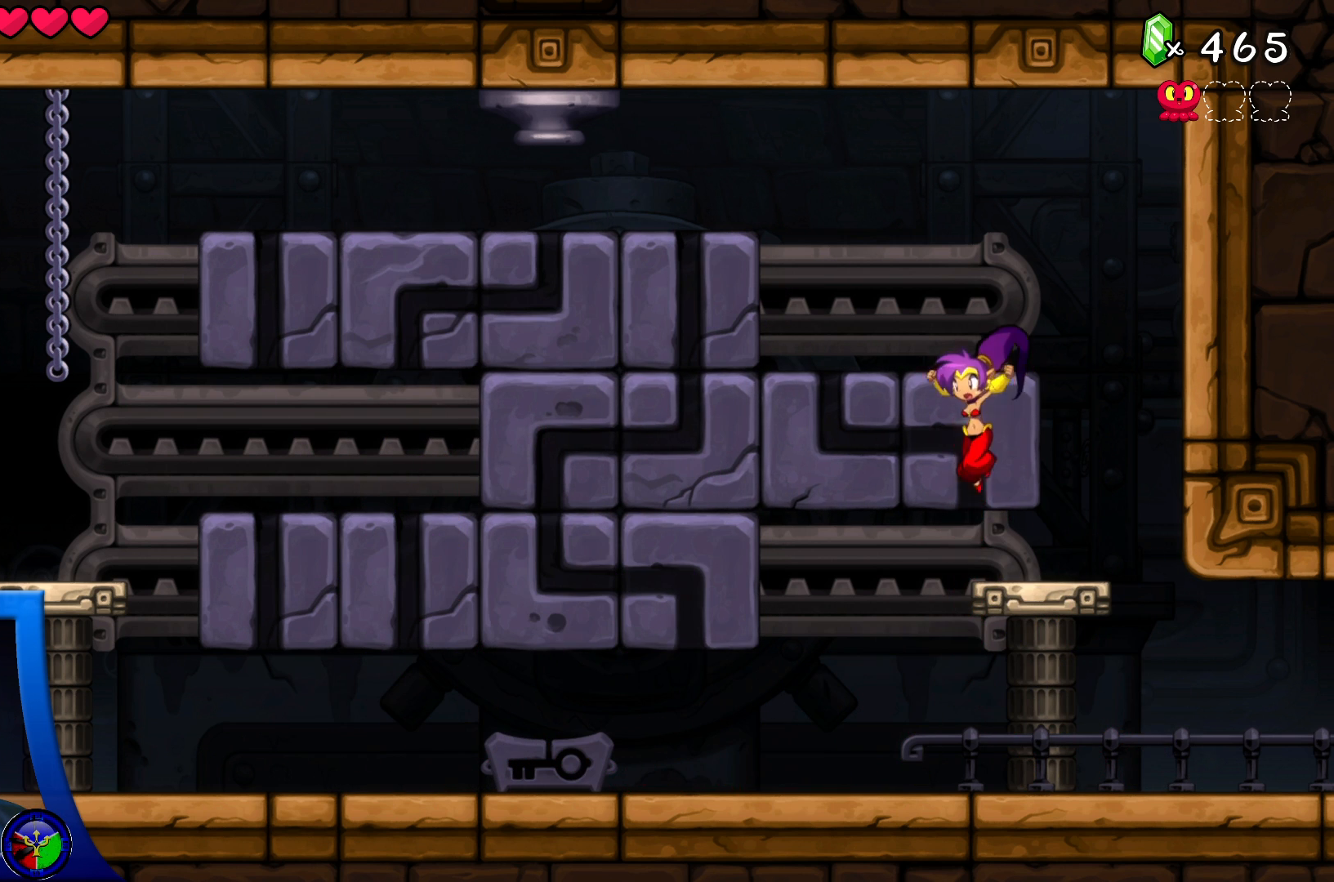
{"buttons": ["A", "X"], "left_stick": "left", "right_stick": "center", "events": [[300, "A", "down"], [400, "left_stick", "left"], [467, "X", "down"]]}
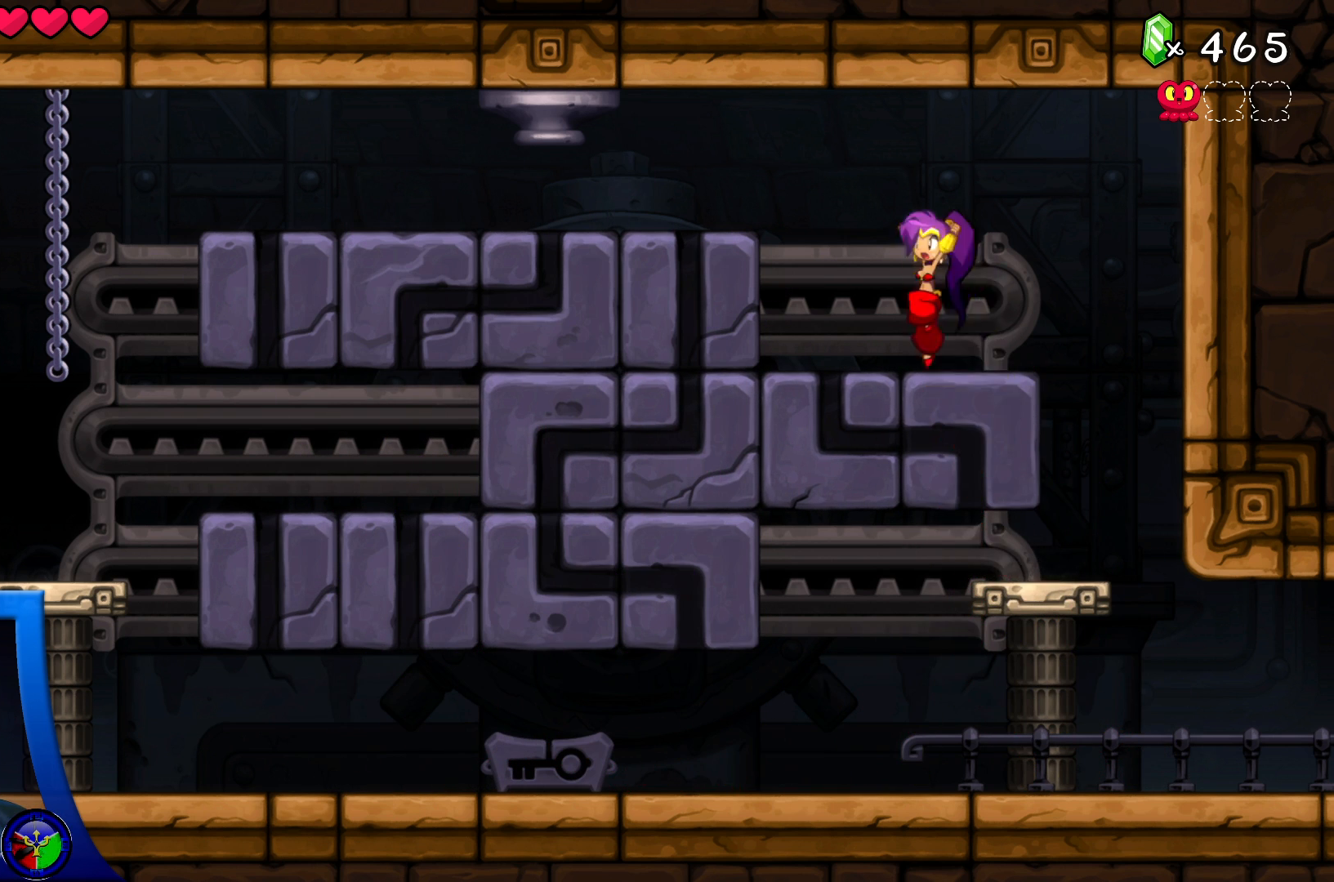
{"buttons": [], "left_stick": "left", "right_stick": "center", "events": [[17, "A", "up"], [150, "X", "up"], [267, "X", "down"], [417, "X", "up"]]}
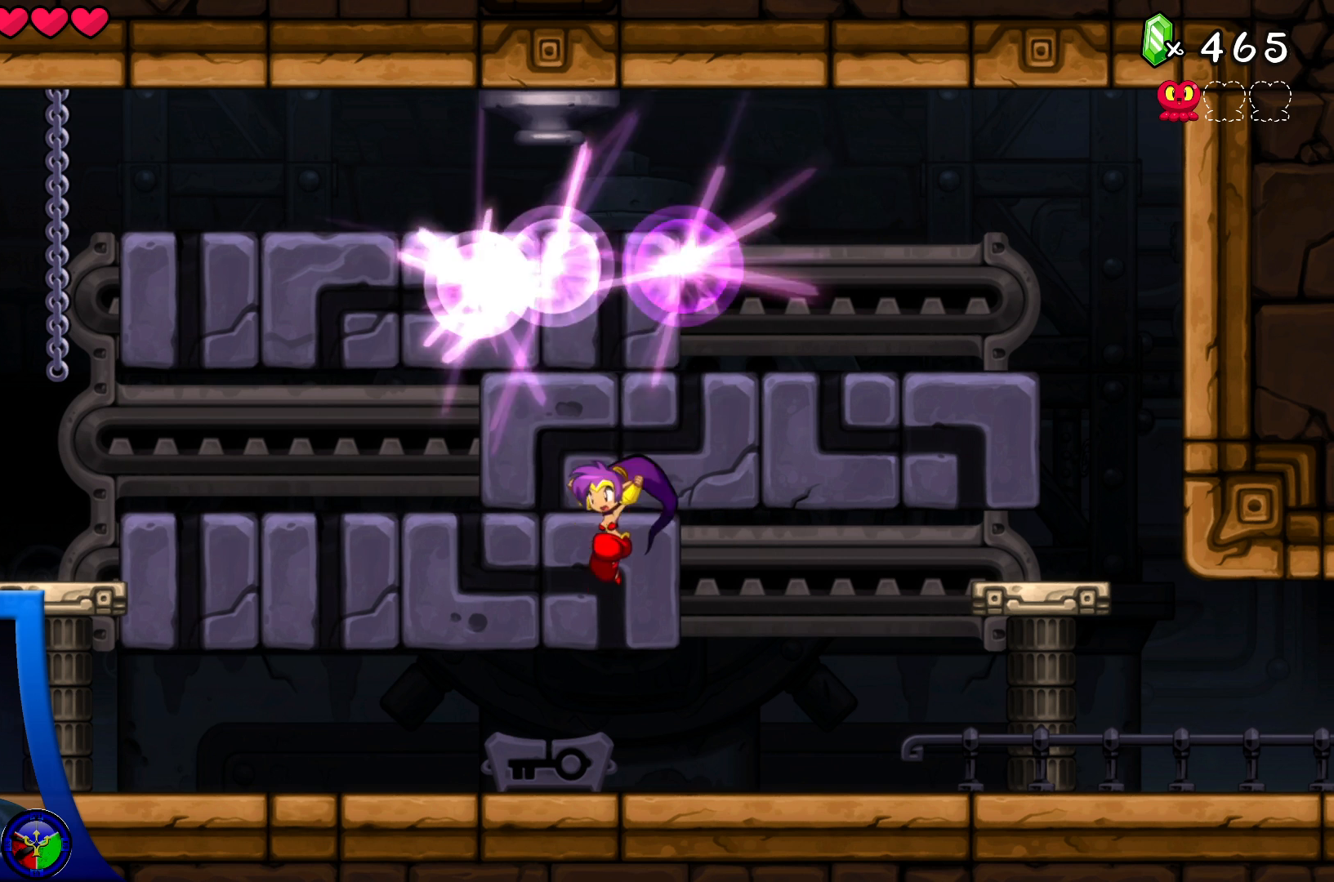
{"buttons": [], "left_stick": "left", "right_stick": "center", "events": []}
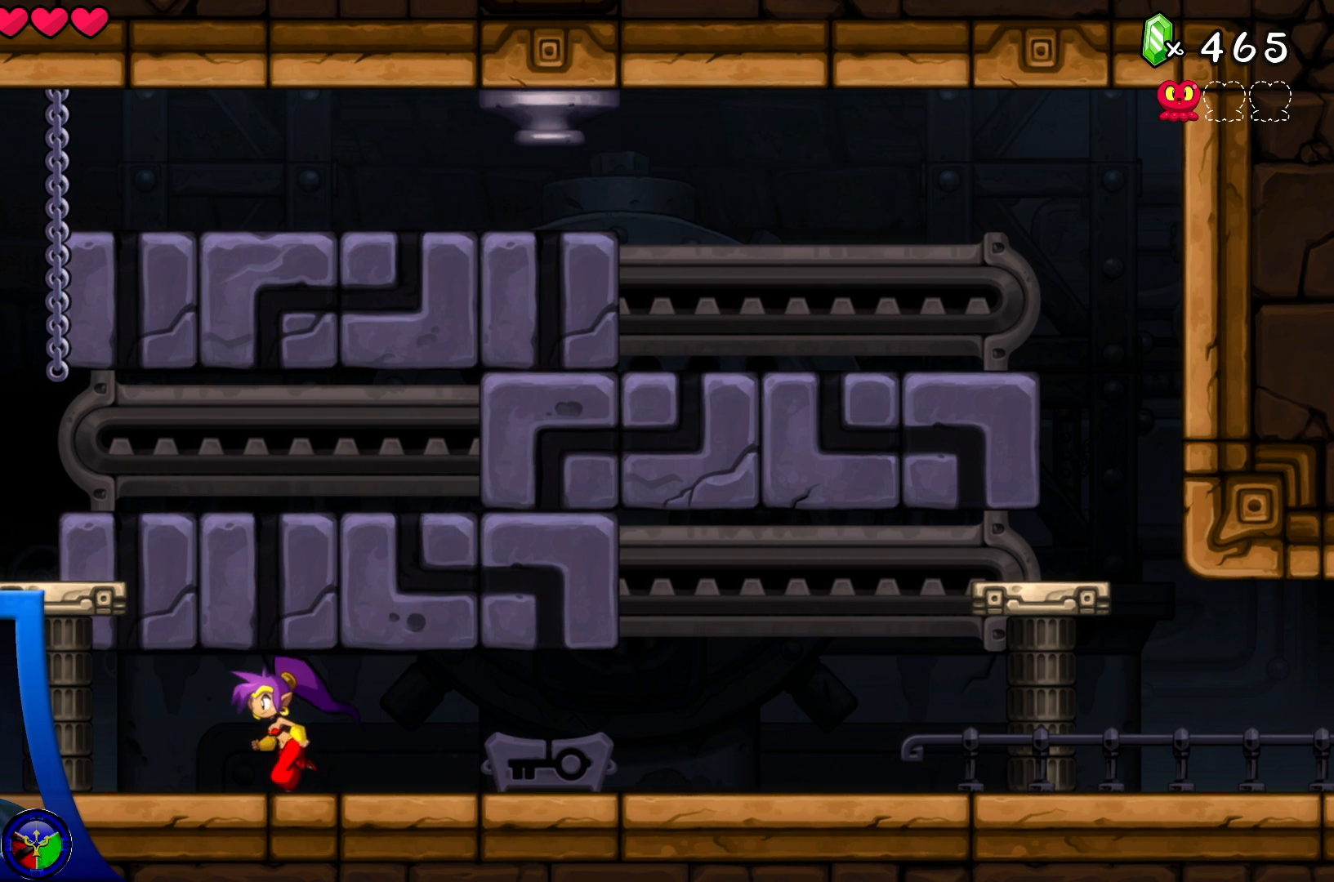
{"buttons": [], "left_stick": "right", "right_stick": "center", "events": [[67, "left_stick", "right"]]}
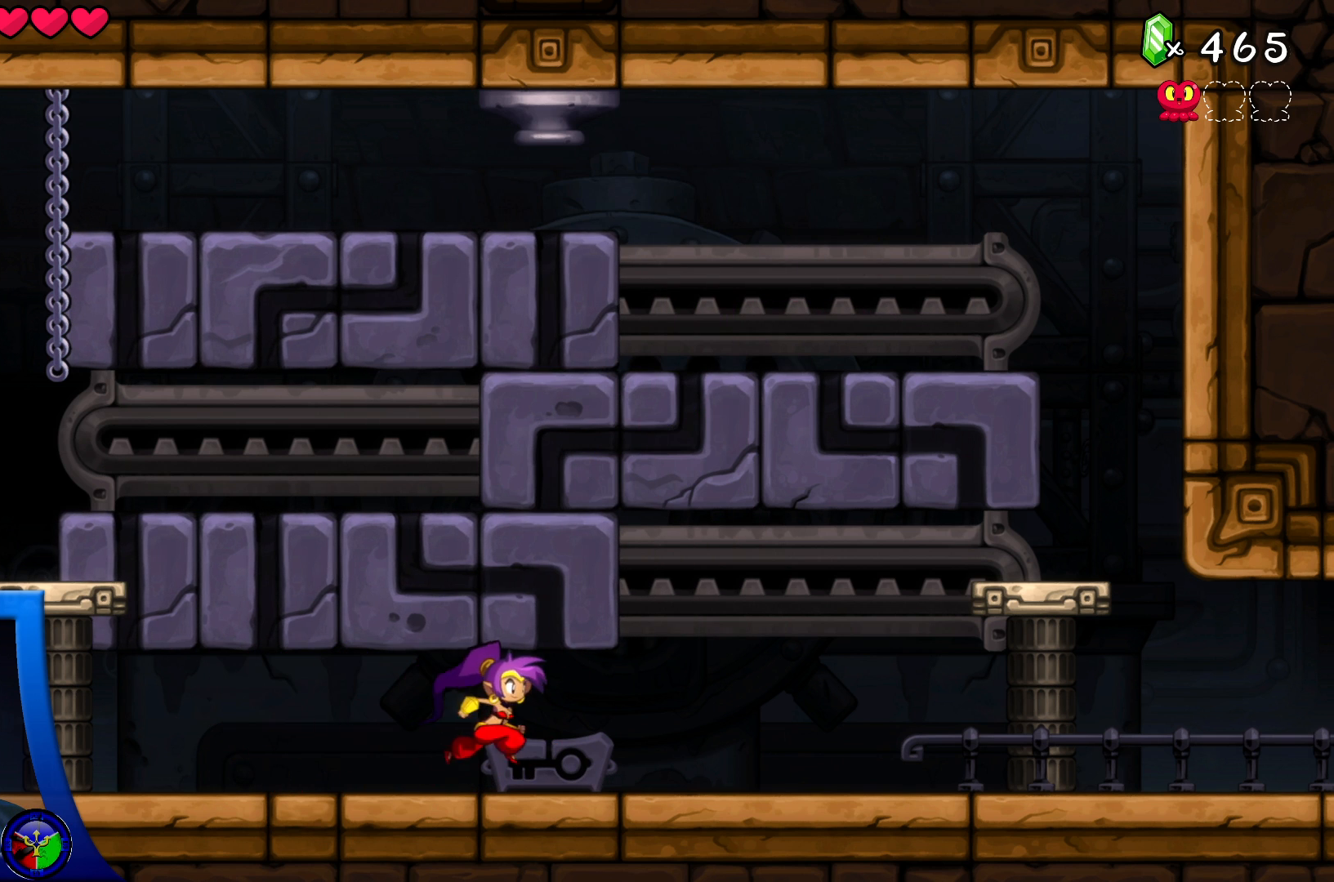
{"buttons": [], "left_stick": "right", "right_stick": "center", "events": []}
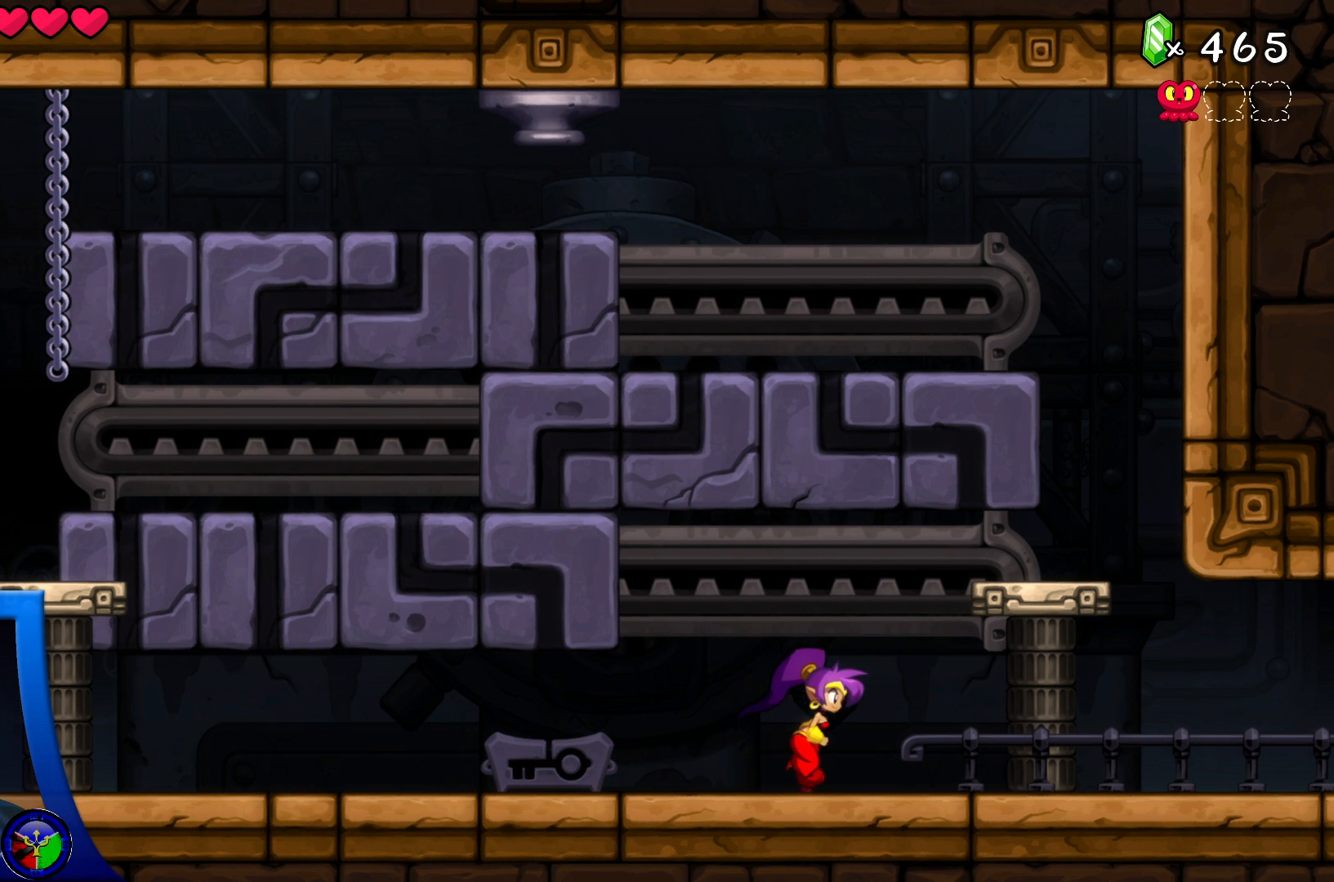
{"buttons": [], "left_stick": "center", "right_stick": "center", "events": [[133, "A", "down"], [300, "A", "up"], [500, "left_stick", "center"]]}
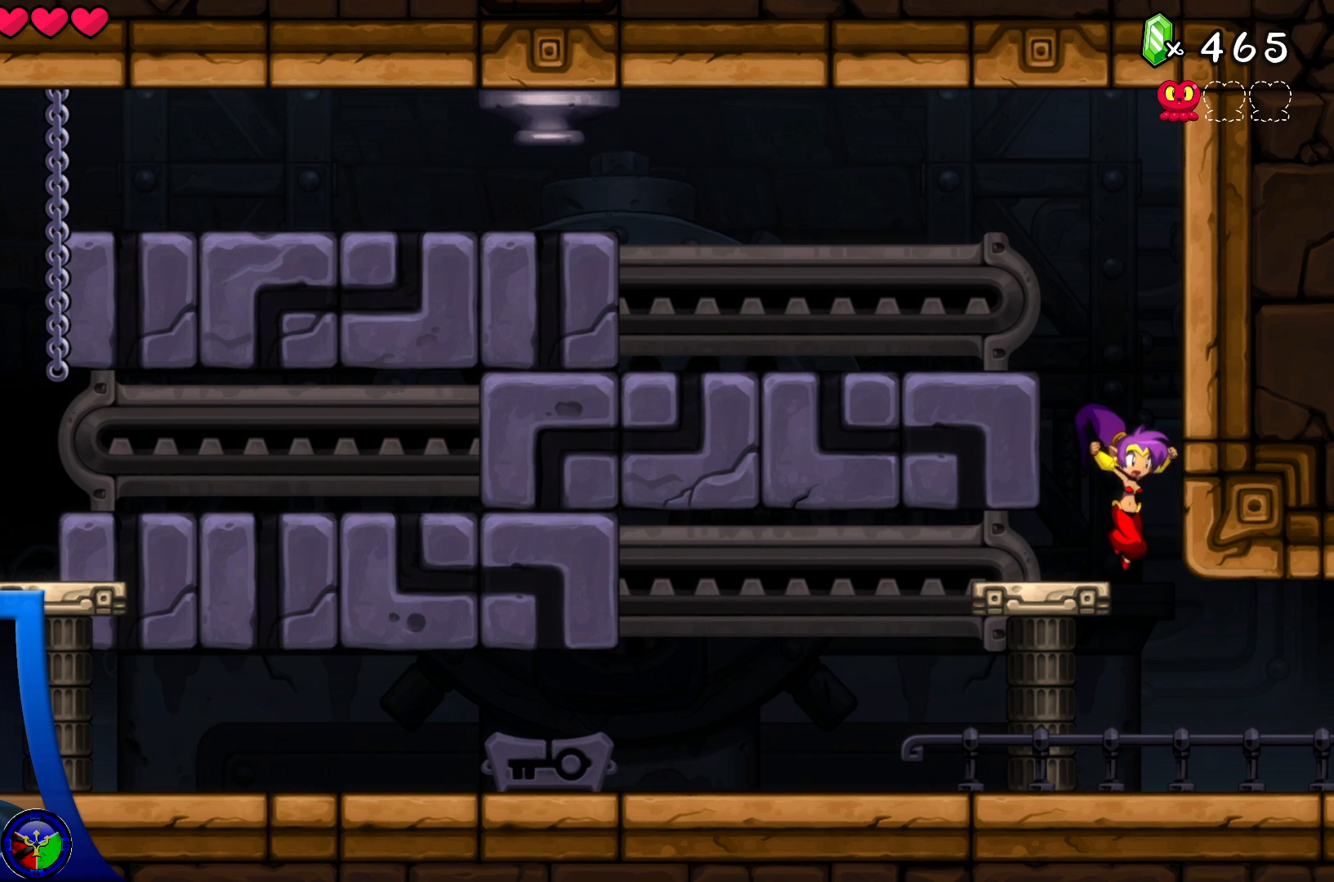
{"buttons": ["A"], "left_stick": "center", "right_stick": "center", "events": [[17, "left_stick", "left"], [150, "left_stick", "center"], [167, "X", "down"], [283, "X", "up"], [450, "A", "down"]]}